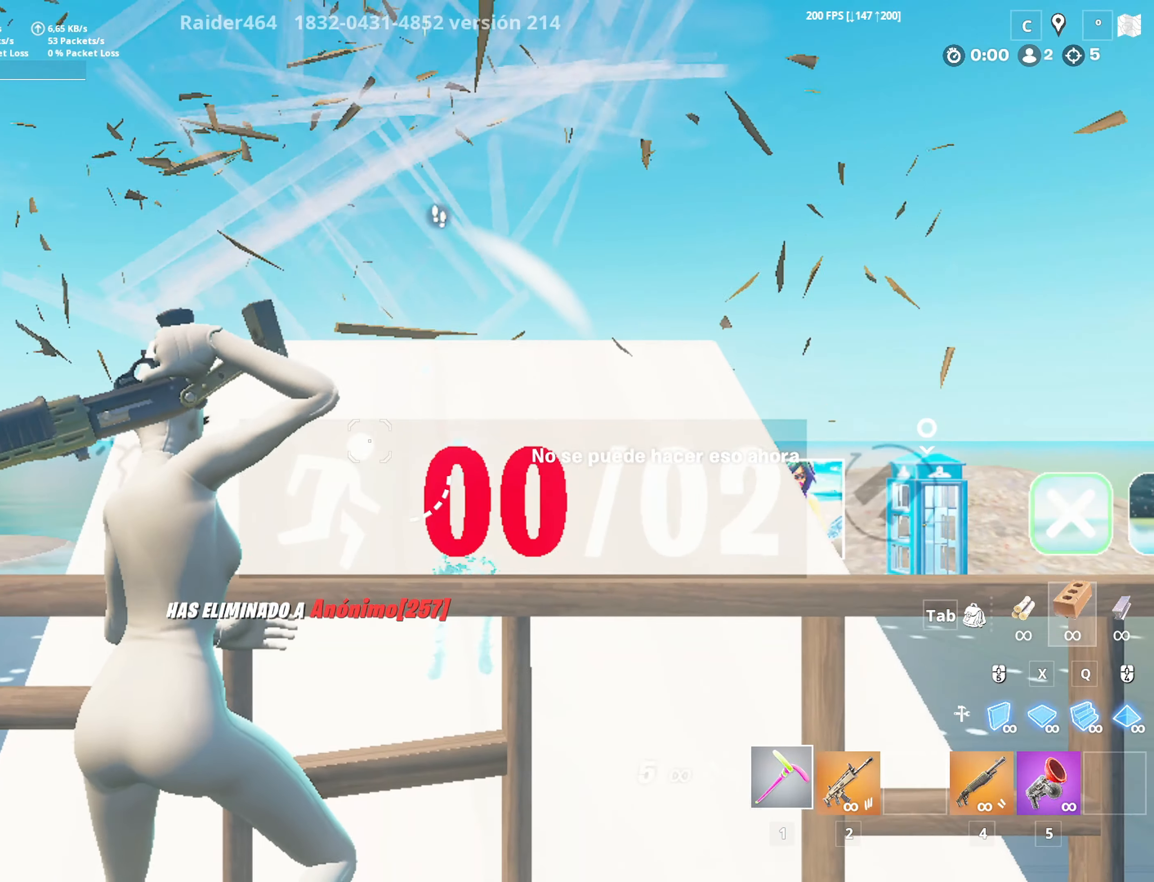
Gameplay with keyboard and mouse; each line is a JSON object with the keys and mouse buttons held at the frame after it. "events" lists presses ("down") and releases ("up") of "1", "2", "3", "4", "5", "a", "alt", "c", "caps_lock", "ctrl", "d", "e", "f", "g", "q", "r", "s", "shift", "space", "t", "tab", "v", "w", "x", "z", "mouse_left", "mouse_wheel" and "mouse_right" between this image and that frame as [ms after this image, input, new state], when the widget could be followed in between. "mouse_left", "mouse_wheel", "mouse_right" = the "left", "wheel", "right" buttons of the "mouse" list. No other keys are recorded. "wheel" means that the mouse wheel is clicked or scrolled. "mouse_move" is the direction in which the mouse moves at that frame (one of eight, or "still"), when it could be read.
{"keys": ["1", "w"], "mouse": [], "mouse_move": "still", "events": [[83, "1", "up"], [100, "4", "down"], [200, "1", "down"], [250, "4", "up"], [350, "1", "up"], [350, "4", "down"], [433, "1", "down"], [483, "4", "up"]]}
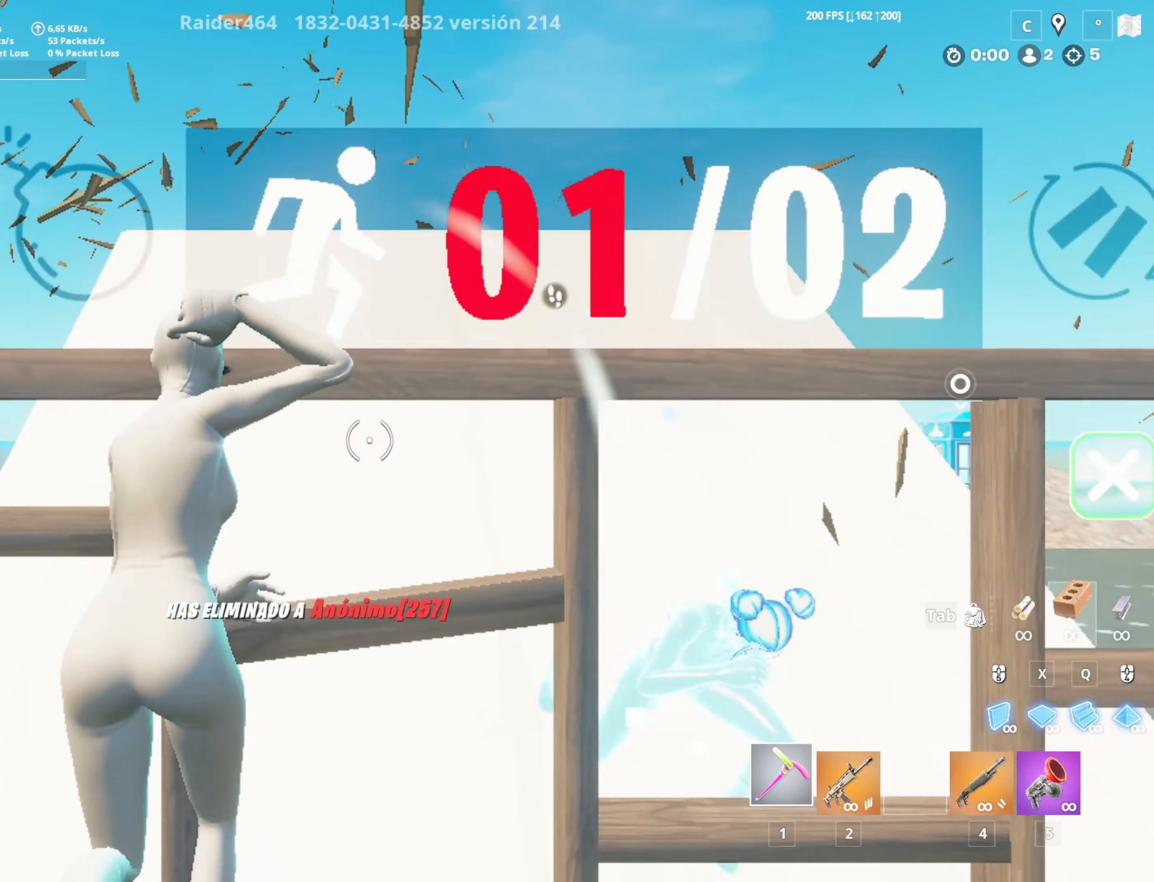
{"keys": ["shift", "w"], "mouse": [], "mouse_move": "still", "events": [[66, "1", "up"], [216, "shift", "down"]]}
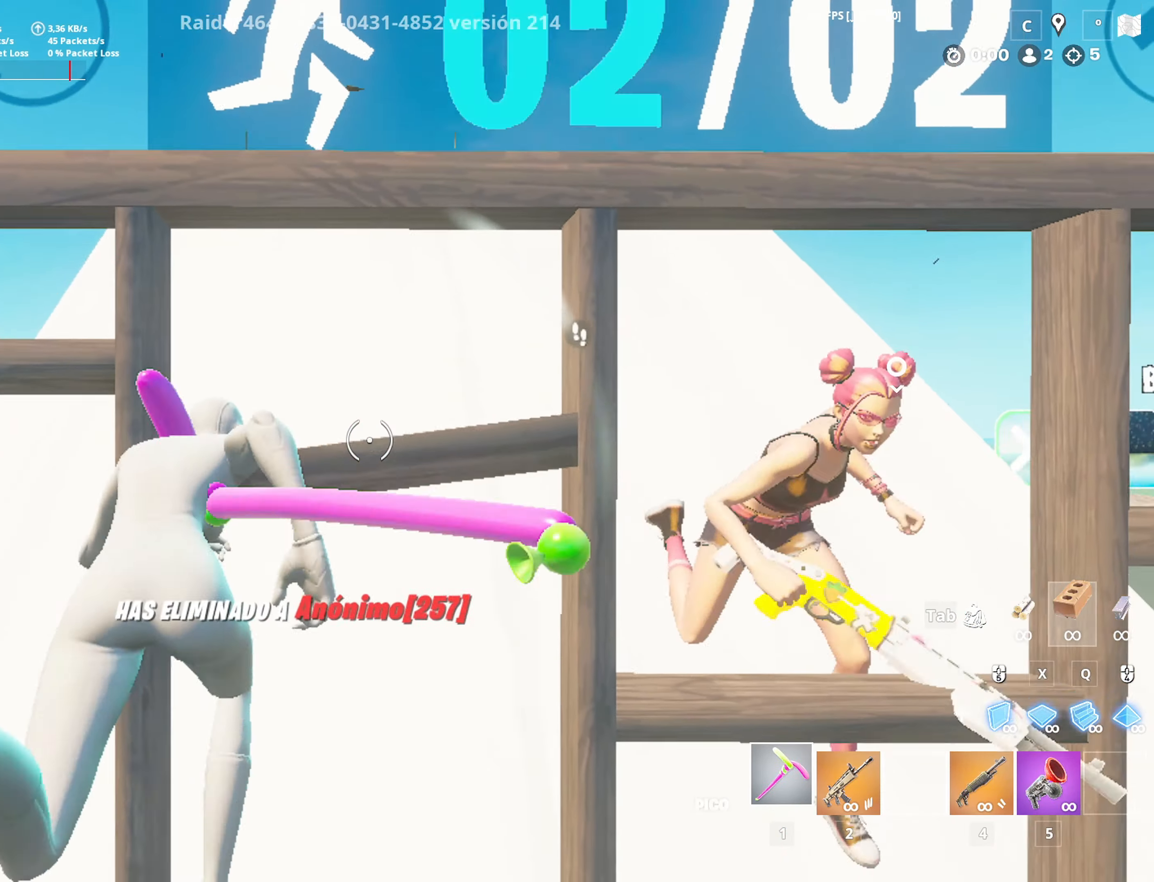
{"keys": ["shift", "w"], "mouse": [], "mouse_move": "still", "events": [[316, "a", "down"], [500, "a", "up"]]}
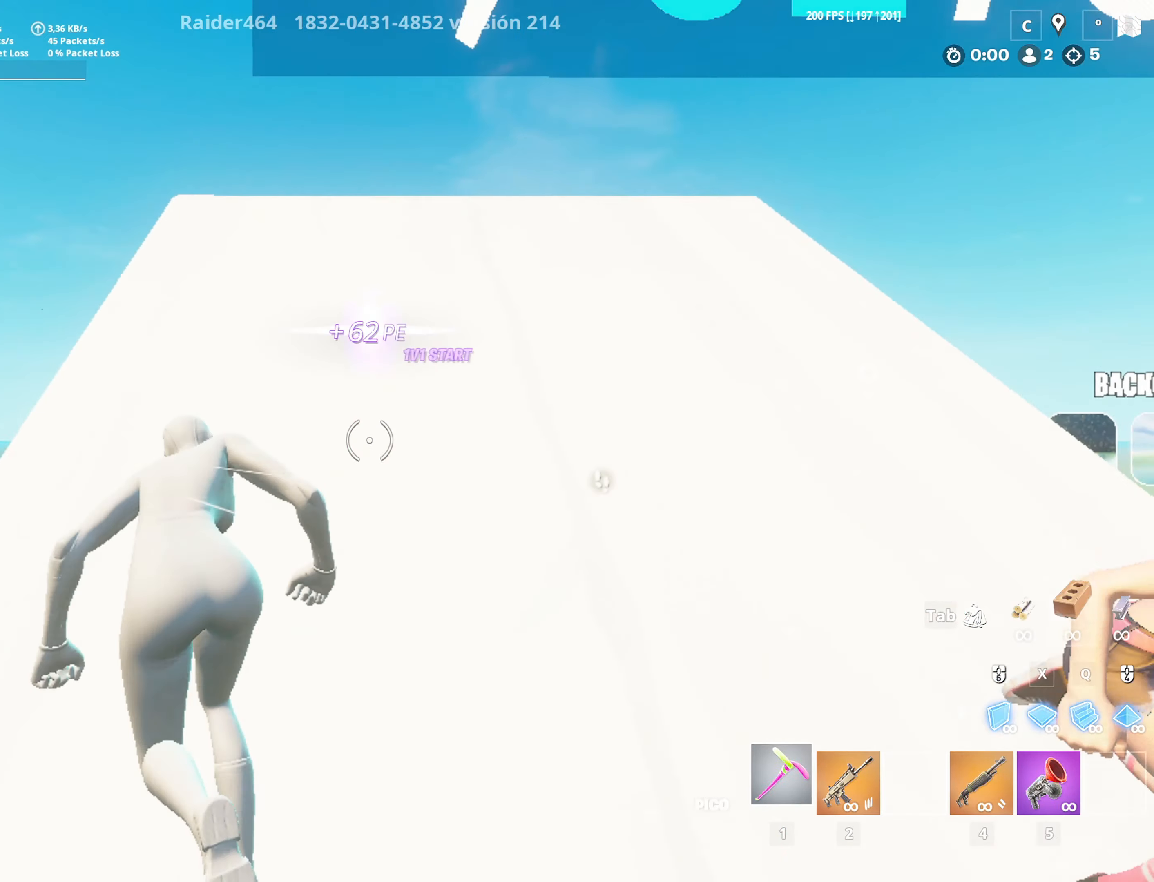
{"keys": ["ctrl", "shift", "w"], "mouse": [], "mouse_move": "still", "events": [[433, "ctrl", "down"]]}
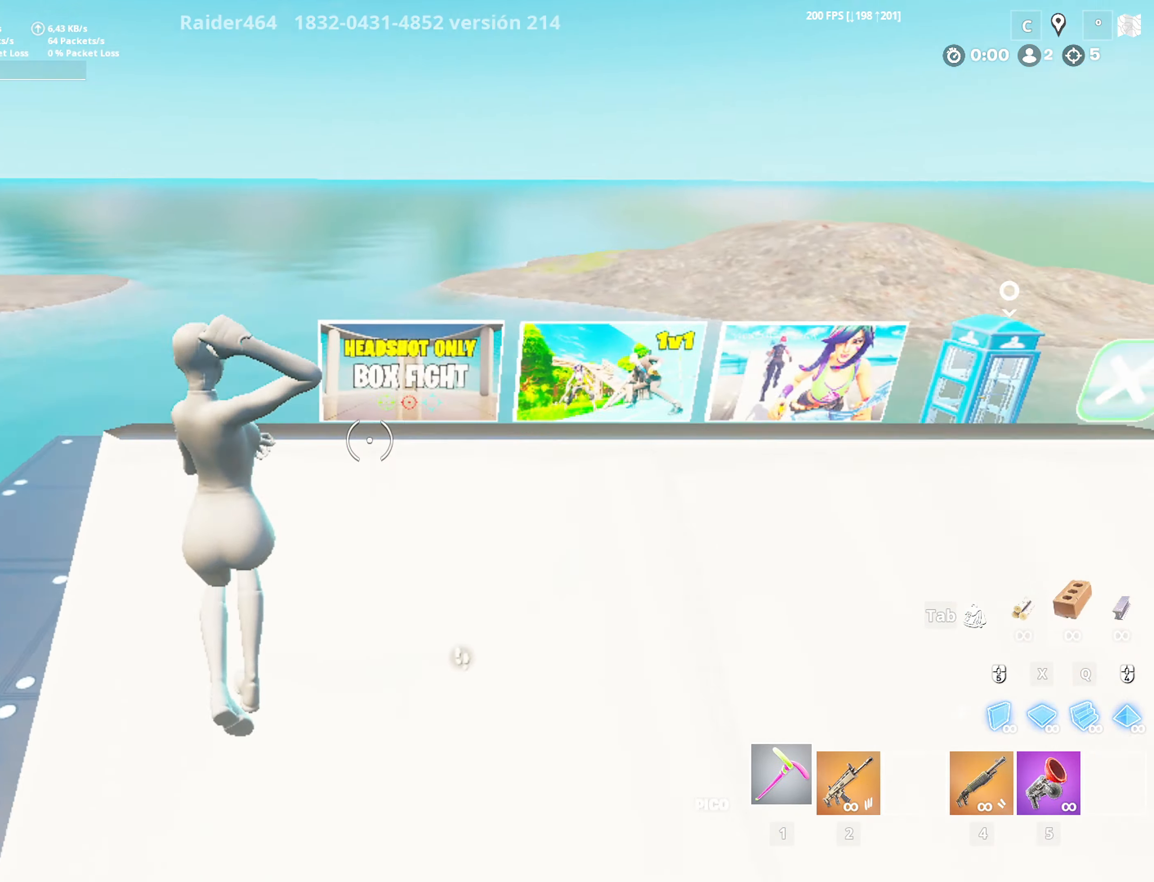
{"keys": ["w"], "mouse": ["left"], "mouse_move": "up", "events": [[33, "space", "down"], [33, "x", "down"], [66, "ctrl", "up"], [66, "shift", "up"], [116, "mouse_left", "down"], [166, "q", "down"], [200, "space", "up"], [200, "x", "up"], [300, "q", "up"]]}
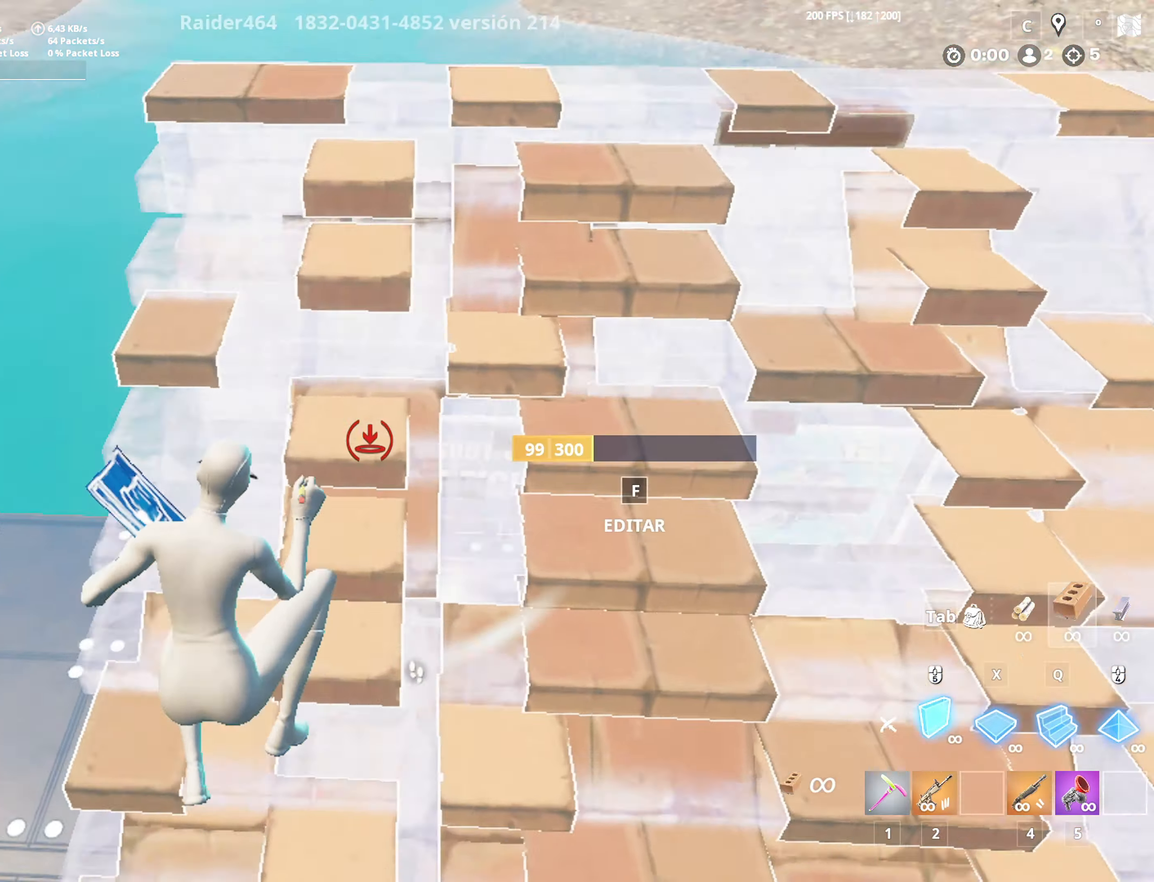
{"keys": ["q", "w"], "mouse": ["left"], "mouse_move": "down", "events": [[316, "space", "down"], [316, "x", "down"], [416, "q", "down"], [466, "space", "up"], [500, "x", "up"]]}
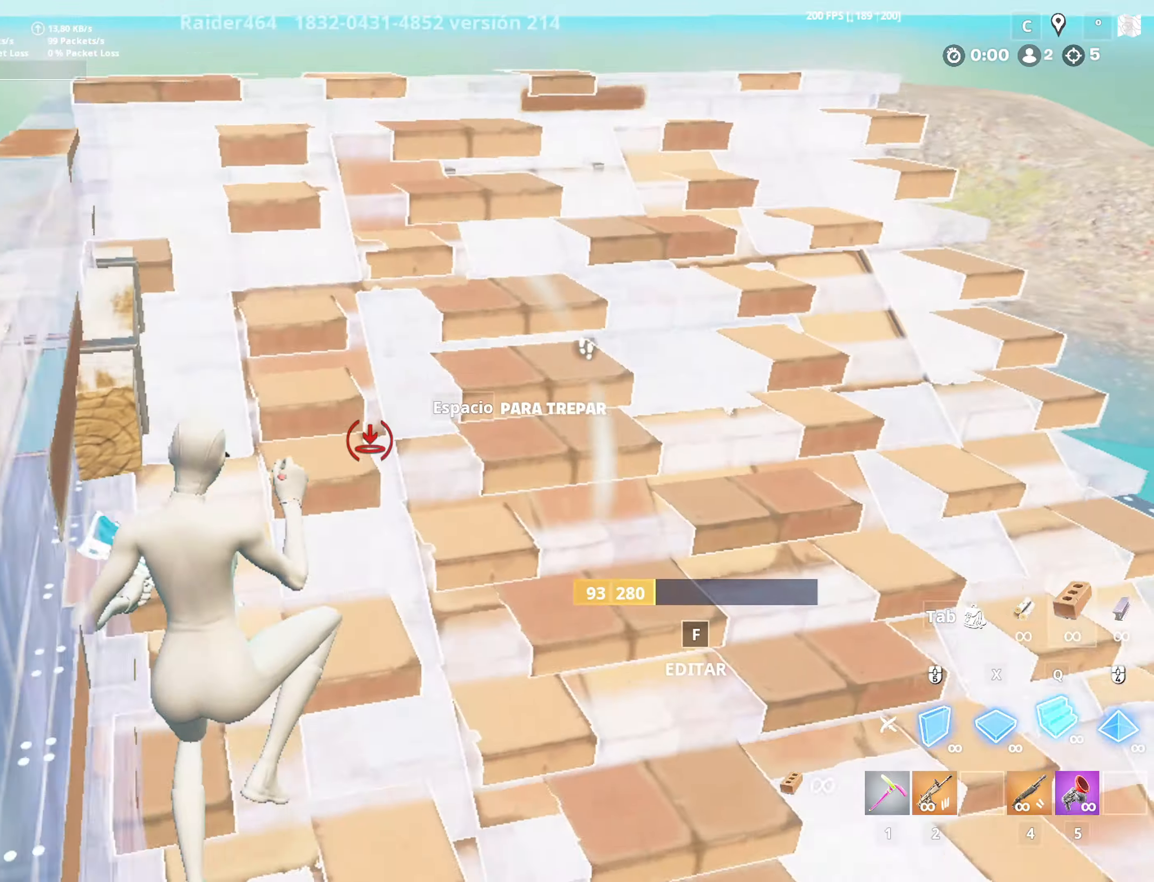
{"keys": ["space", "w", "x"], "mouse": ["left"], "mouse_move": "down", "events": [[100, "q", "up"], [433, "space", "down"], [483, "x", "down"]]}
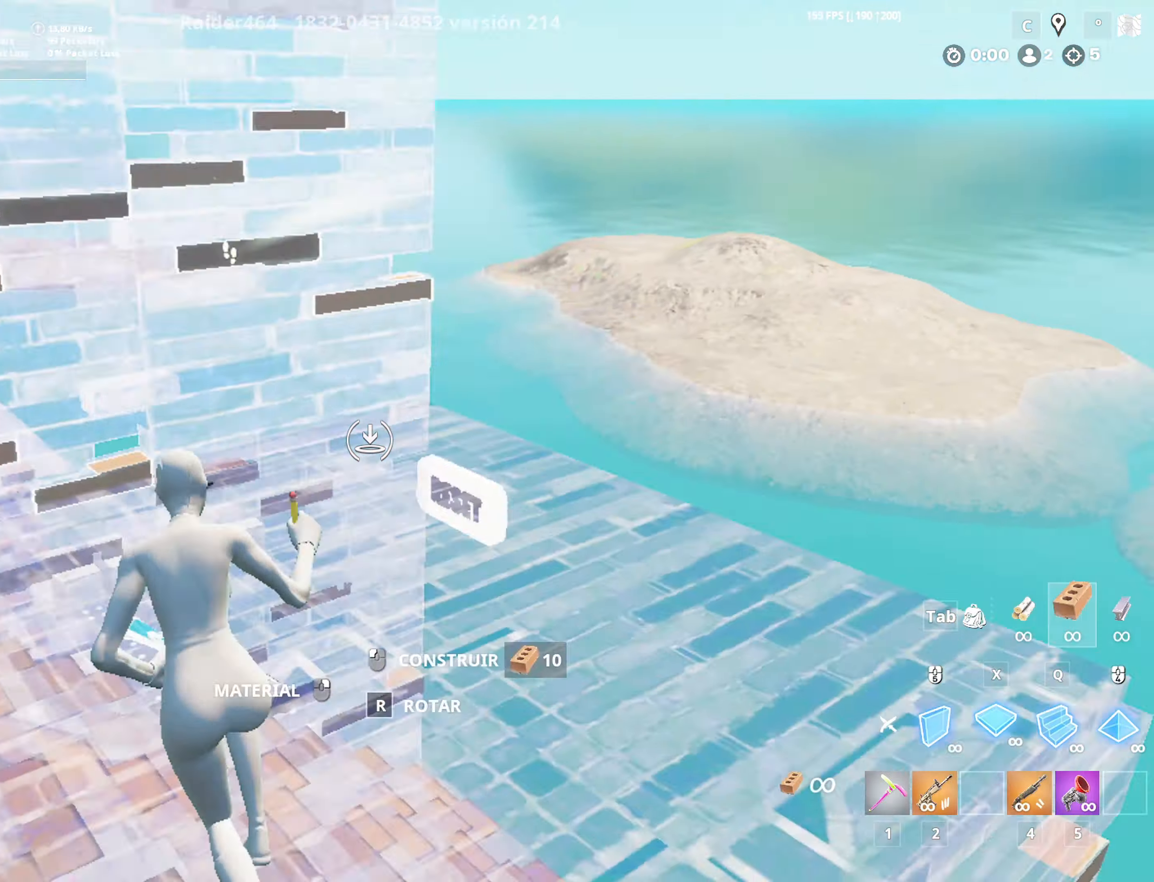
{"keys": ["q", "w"], "mouse": ["left"], "mouse_move": "up", "events": [[66, "q", "down"], [166, "x", "up"], [216, "space", "up"], [300, "q", "up"], [500, "q", "down"]]}
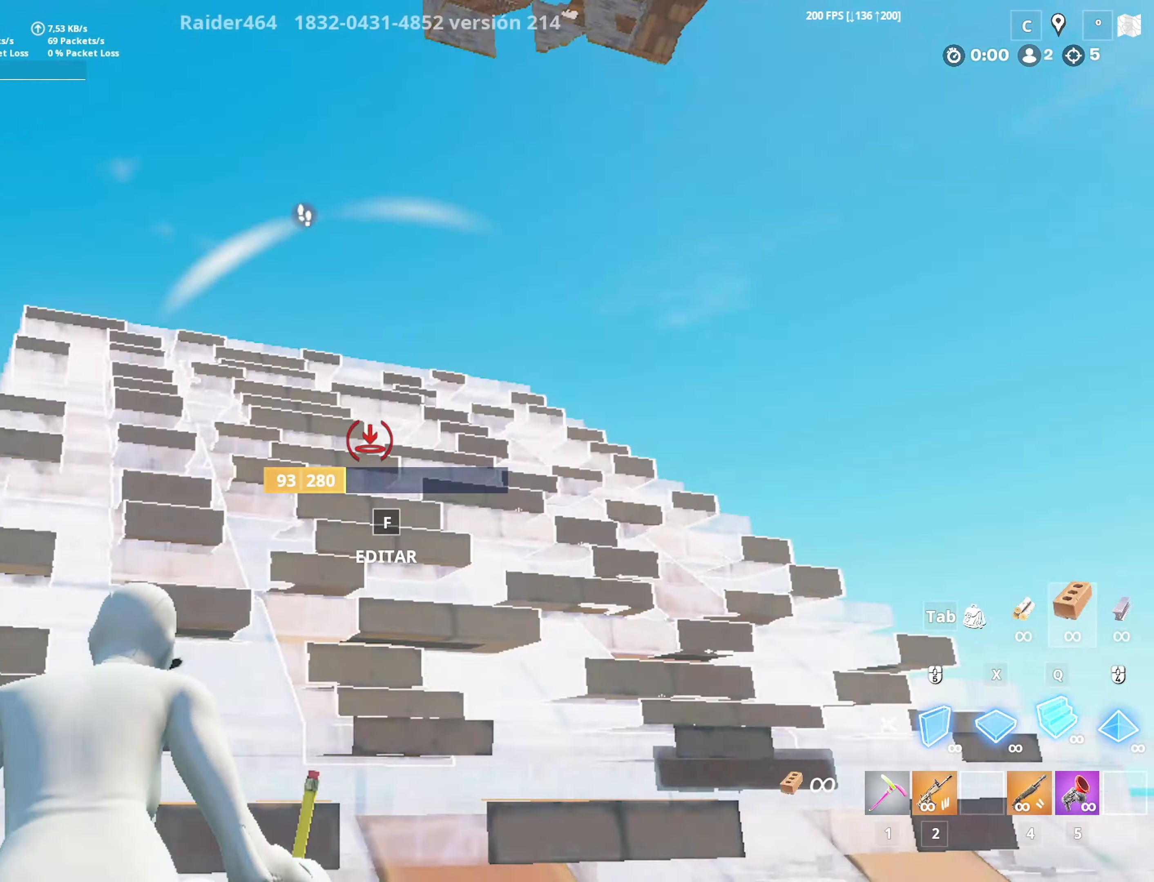
{"keys": ["f", "w"], "mouse": ["left"], "mouse_move": "down", "events": [[133, "q", "up"], [133, "x", "down"], [183, "a", "down"], [233, "x", "up"], [283, "f", "down"], [283, "mouse_left", "up"], [316, "a", "up"], [366, "mouse_left", "down"], [416, "f", "up"], [416, "mouse_left", "up"], [466, "f", "down"], [500, "mouse_left", "down"]]}
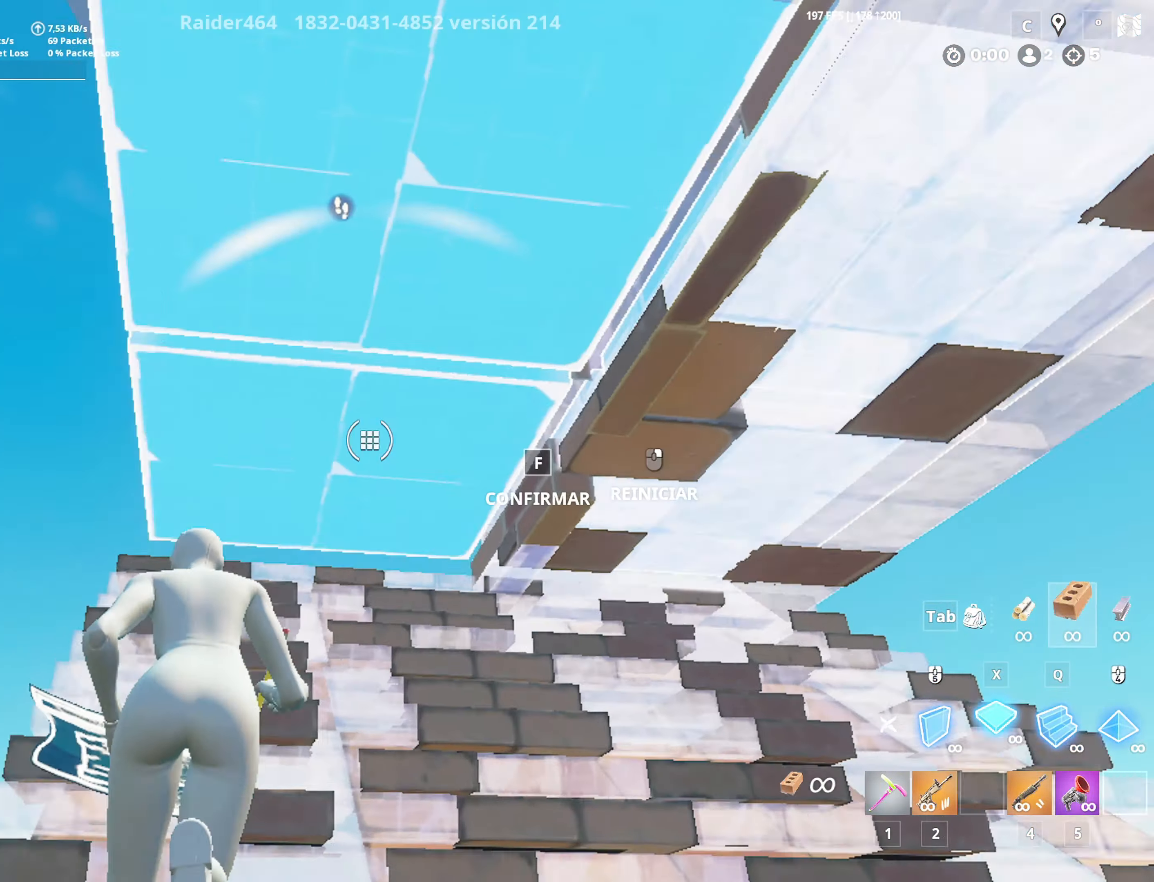
{"keys": ["a", "f", "w"], "mouse": ["left"], "mouse_move": "down-right", "events": [[100, "mouse_left", "up"], [150, "mouse_left", "down"], [200, "f", "up"], [350, "a", "down"], [350, "f", "down"], [350, "mouse_left", "up"], [433, "mouse_left", "down"]]}
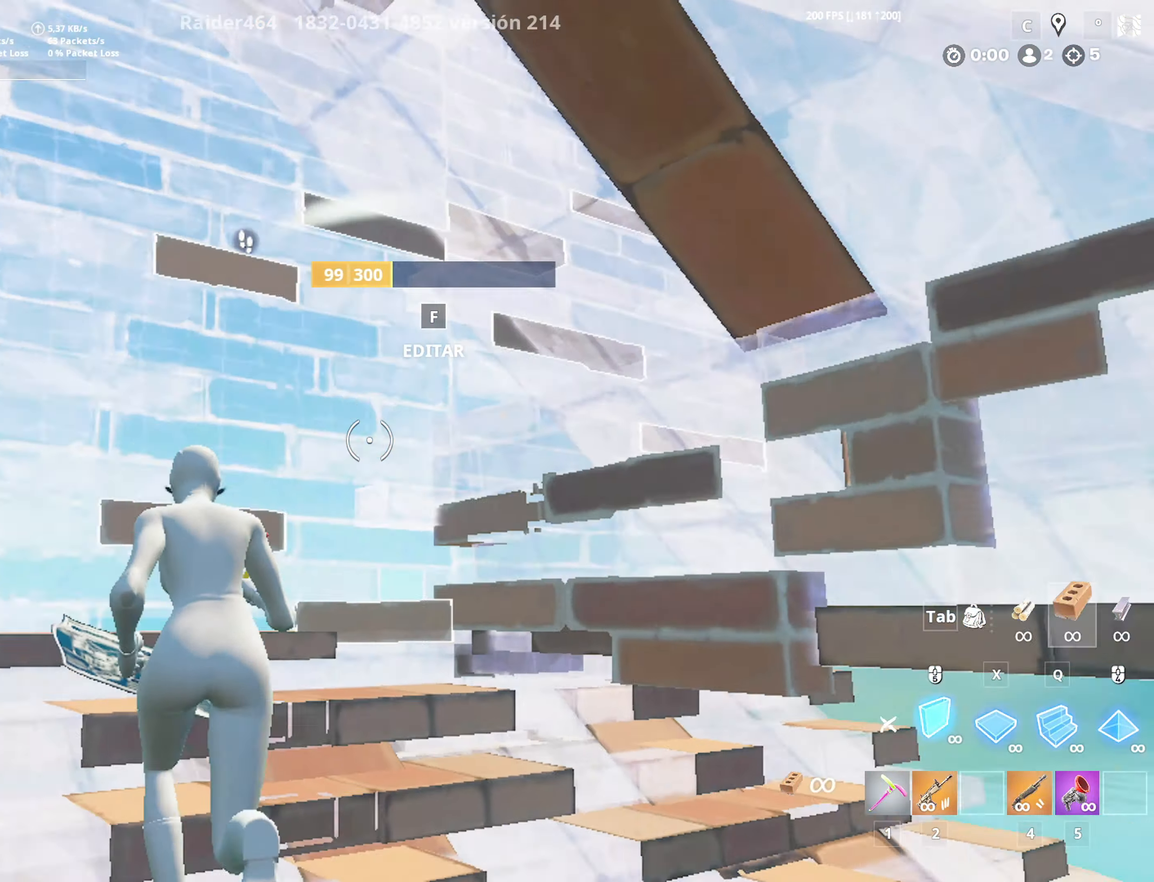
{"keys": ["w"], "mouse": [], "mouse_move": "up-right", "events": [[16, "f", "up"], [16, "mouse_left", "up"], [66, "mouse_left", "down"], [66, "x", "down"], [116, "a", "up"], [200, "x", "up"], [250, "mouse_left", "up"], [300, "f", "down"], [350, "mouse_left", "down"], [450, "mouse_left", "up"], [500, "f", "up"]]}
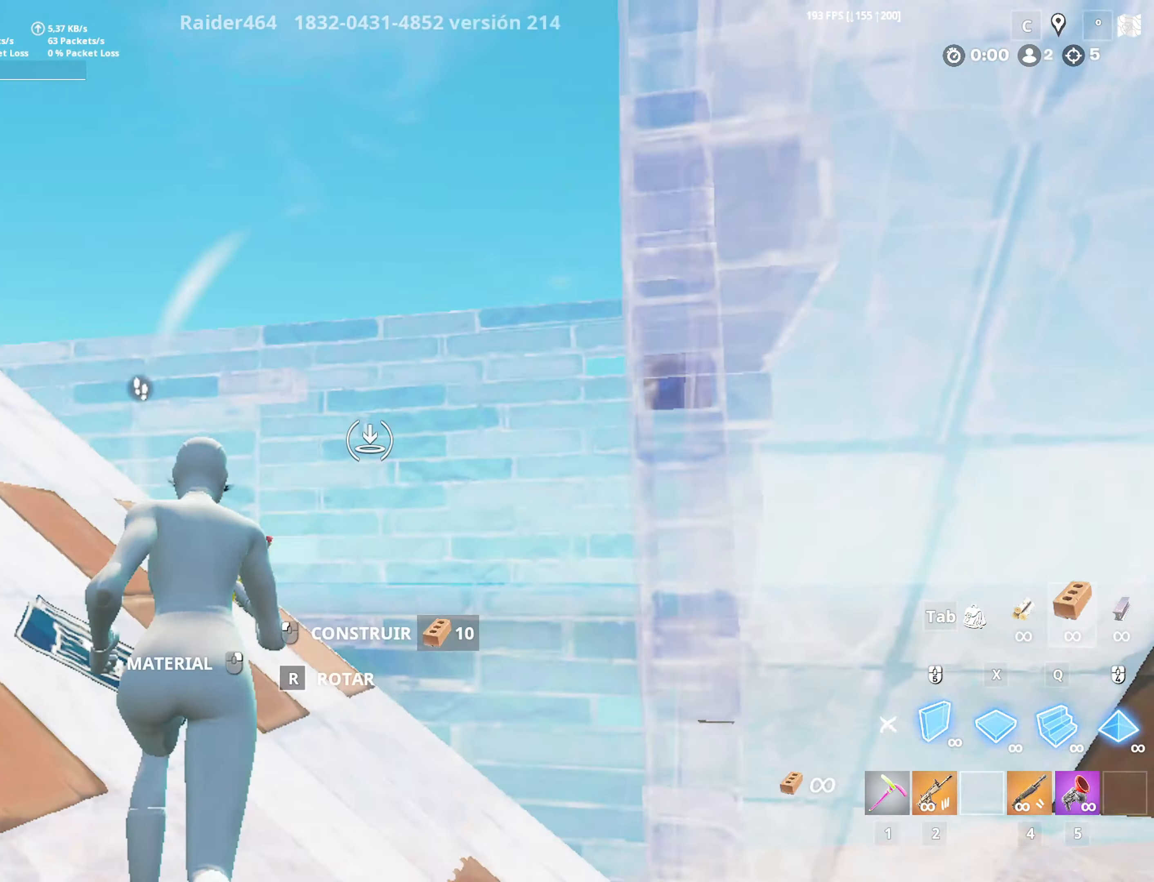
{"keys": ["a", "w"], "mouse": [], "mouse_move": "left", "events": [[50, "a", "down"], [50, "mouse_left", "down"], [133, "4", "down"], [183, "a", "up"], [183, "mouse_left", "up"], [233, "4", "up"], [283, "f", "down"], [316, "mouse_left", "down"], [366, "a", "down"], [366, "mouse_left", "up"], [466, "f", "up"]]}
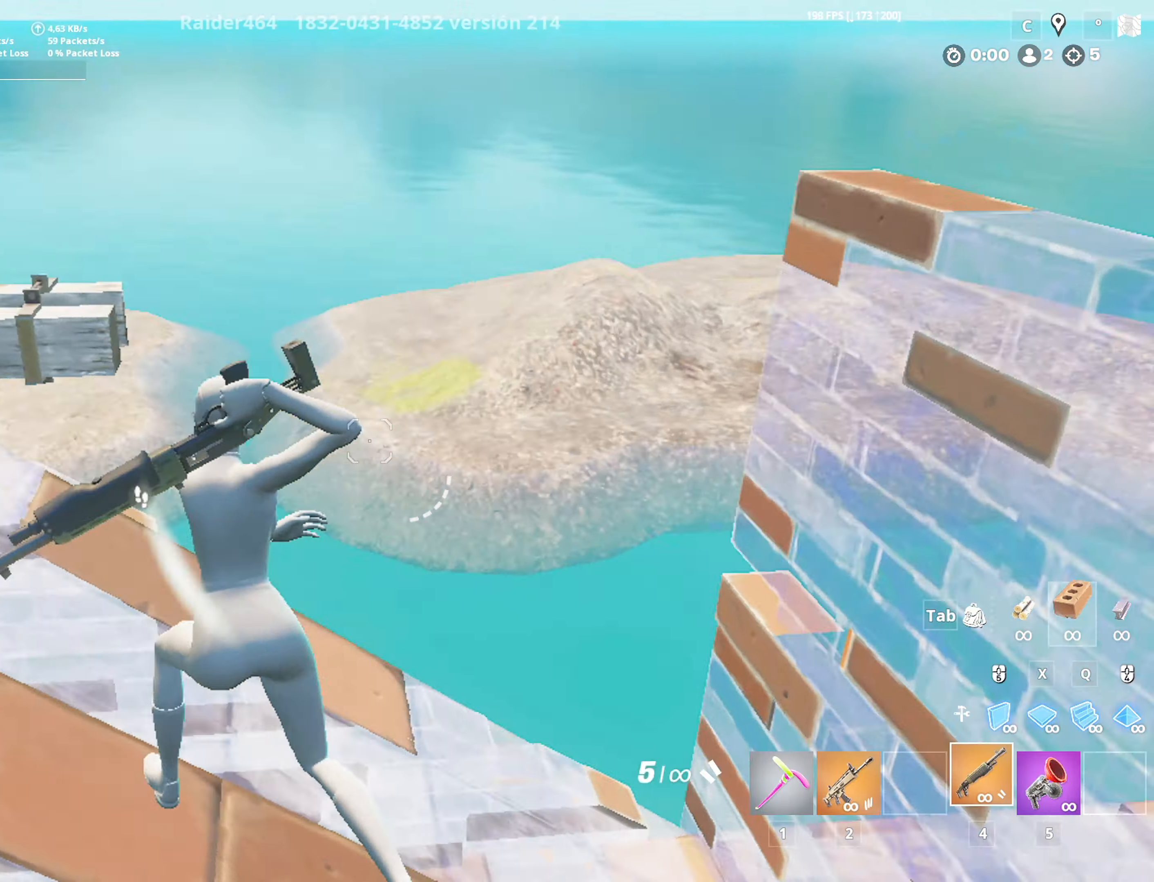
{"keys": ["a", "w", "x"], "mouse": ["left"], "mouse_move": "up-right", "events": [[150, "space", "down"], [200, "a", "up"], [300, "space", "up"], [300, "x", "down"], [350, "mouse_left", "down"], [433, "a", "down"], [433, "x", "up"], [483, "x", "down"]]}
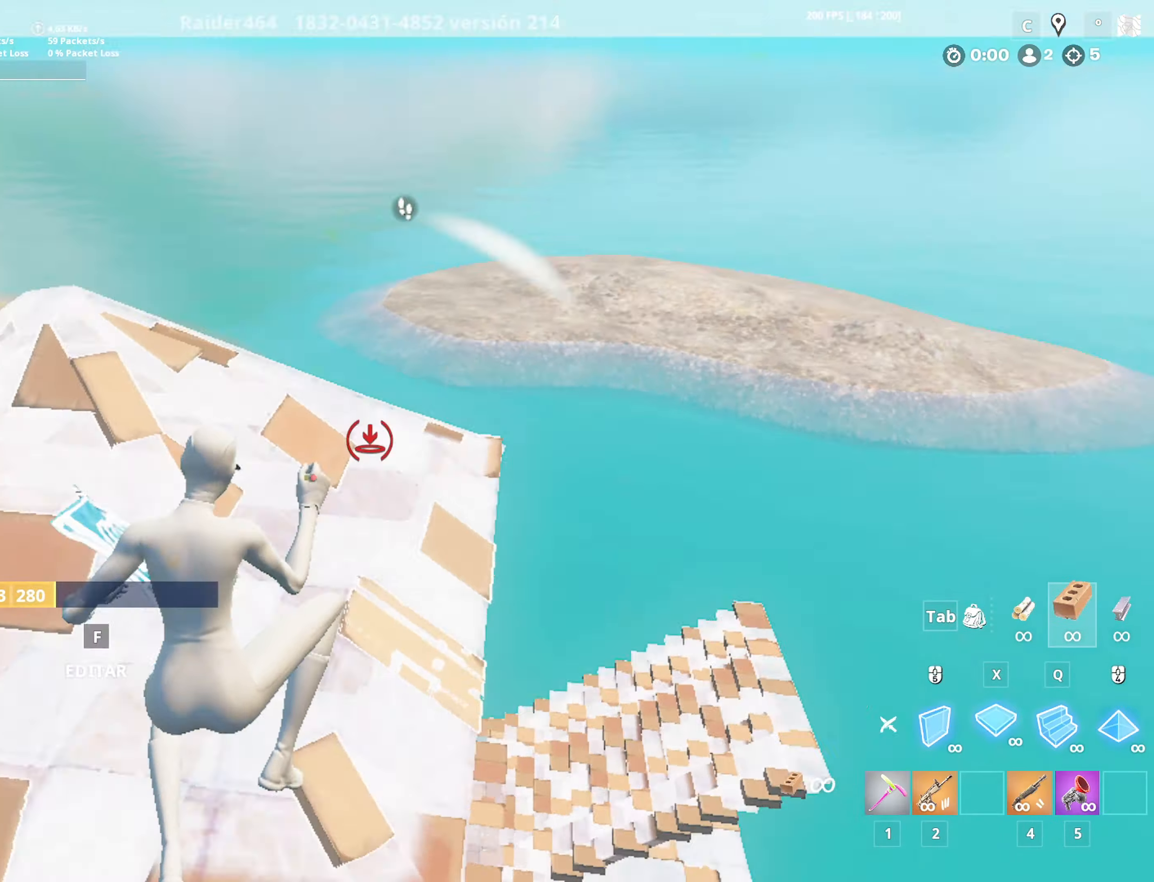
{"keys": ["4", "w", "x"], "mouse": ["left"], "mouse_move": "down-right", "events": [[66, "4", "down"], [166, "x", "up"], [200, "4", "up"], [300, "a", "up"], [350, "x", "down"], [400, "4", "down"]]}
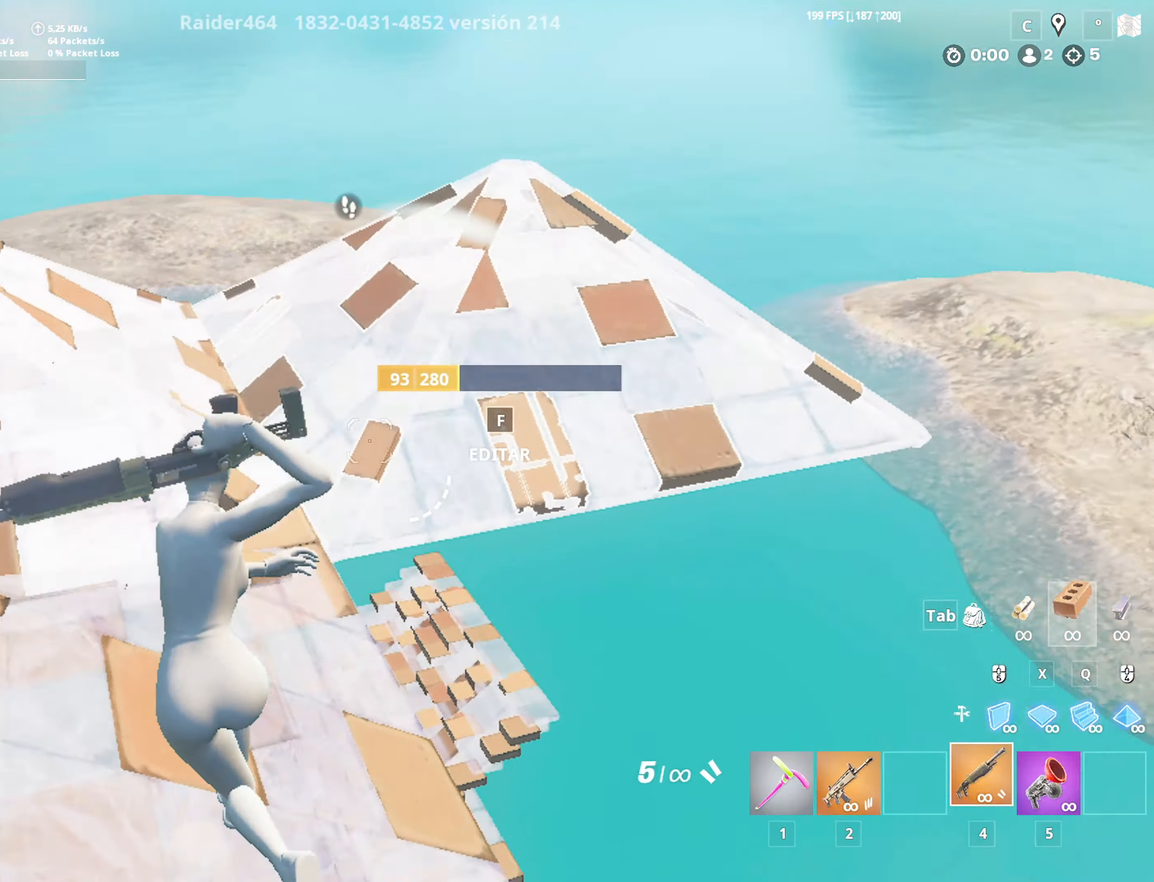
{"keys": ["q"], "mouse": [], "mouse_move": "right", "events": [[50, "4", "up"], [50, "x", "up"], [183, "mouse_left", "up"], [233, "f", "down"], [316, "mouse_left", "down"], [366, "f", "up"], [366, "mouse_left", "up"], [416, "f", "down"], [450, "mouse_left", "down"], [450, "w", "up"], [500, "f", "up"], [500, "mouse_left", "up"], [500, "q", "down"]]}
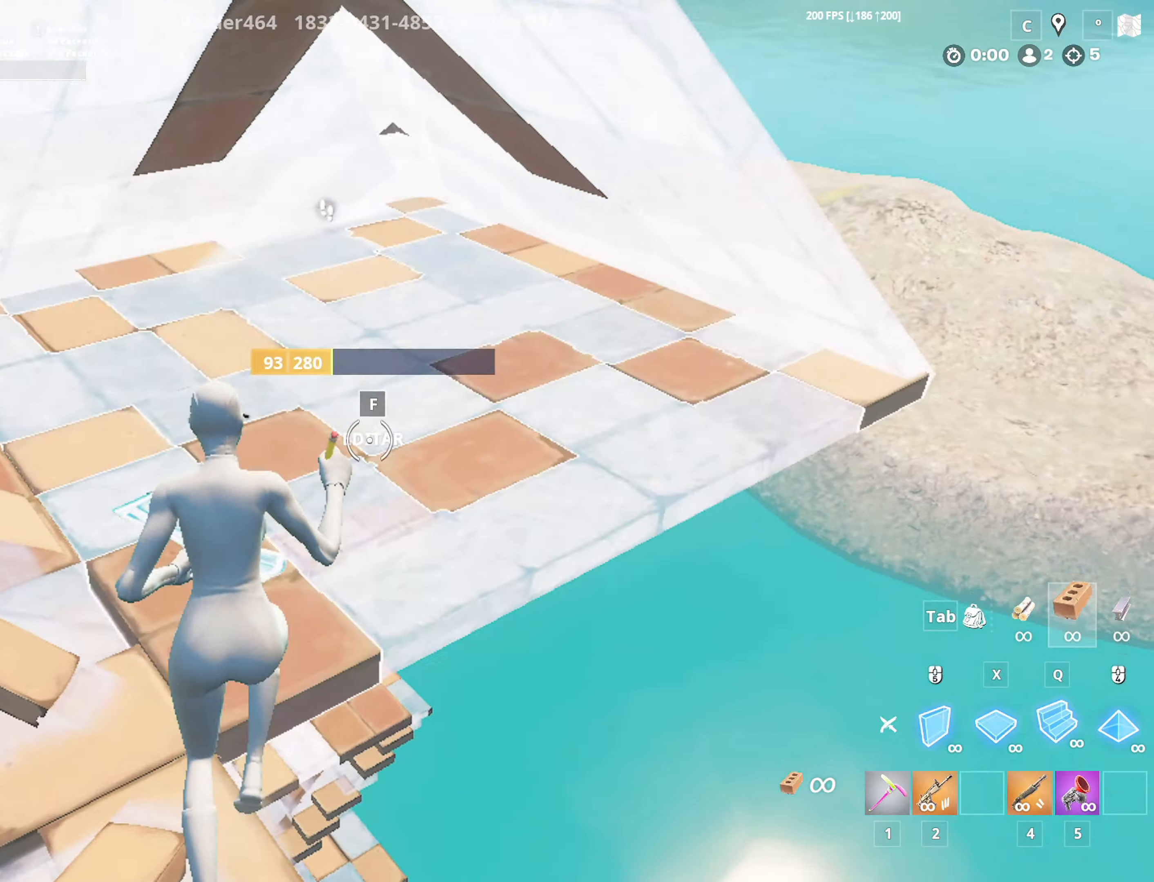
{"keys": ["4", "a", "w"], "mouse": [], "mouse_move": "up-right", "events": [[100, "mouse_left", "down"], [150, "mouse_left", "up"], [150, "q", "up"], [200, "f", "down"], [250, "a", "down"], [250, "mouse_left", "down"], [350, "f", "up"], [350, "mouse_left", "up"], [350, "w", "down"], [483, "4", "down"]]}
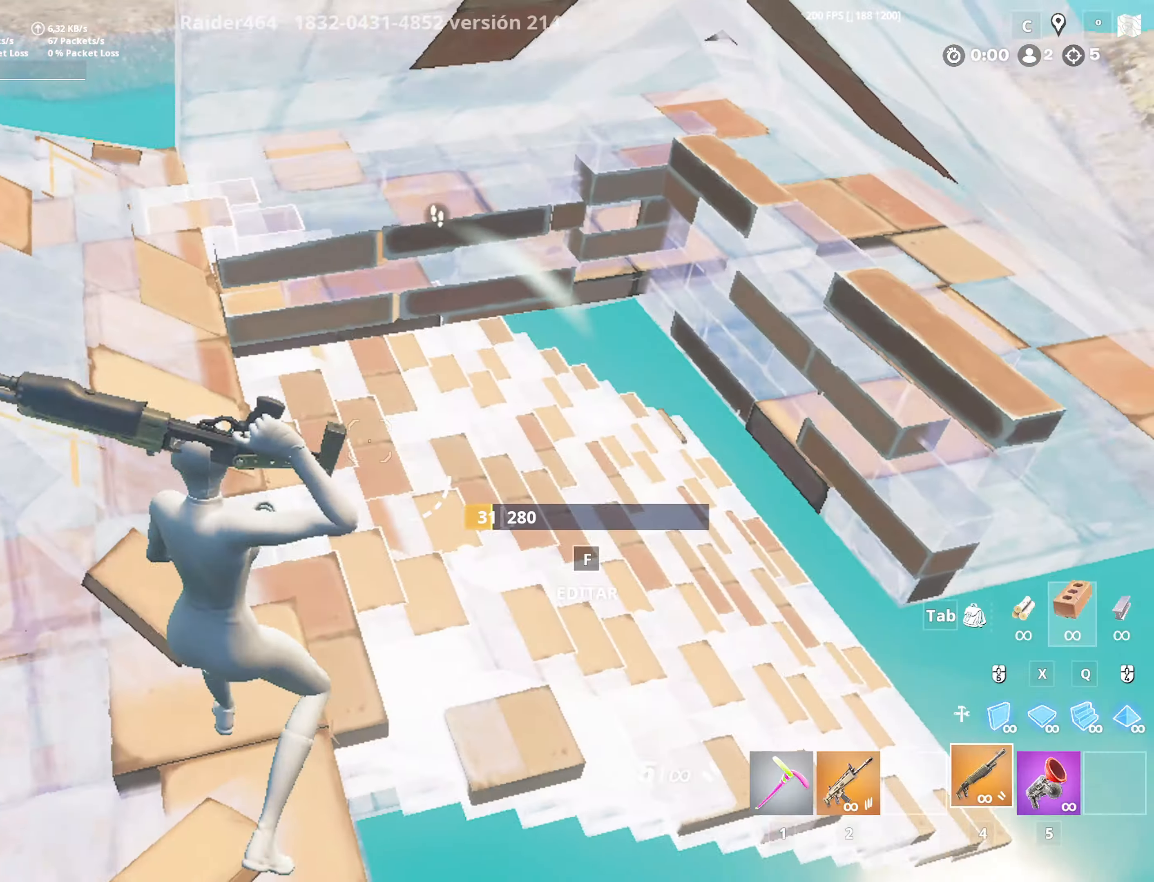
{"keys": ["shift", "w"], "mouse": [], "mouse_move": "left", "events": [[116, "4", "up"], [166, "shift", "down"], [300, "a", "up"]]}
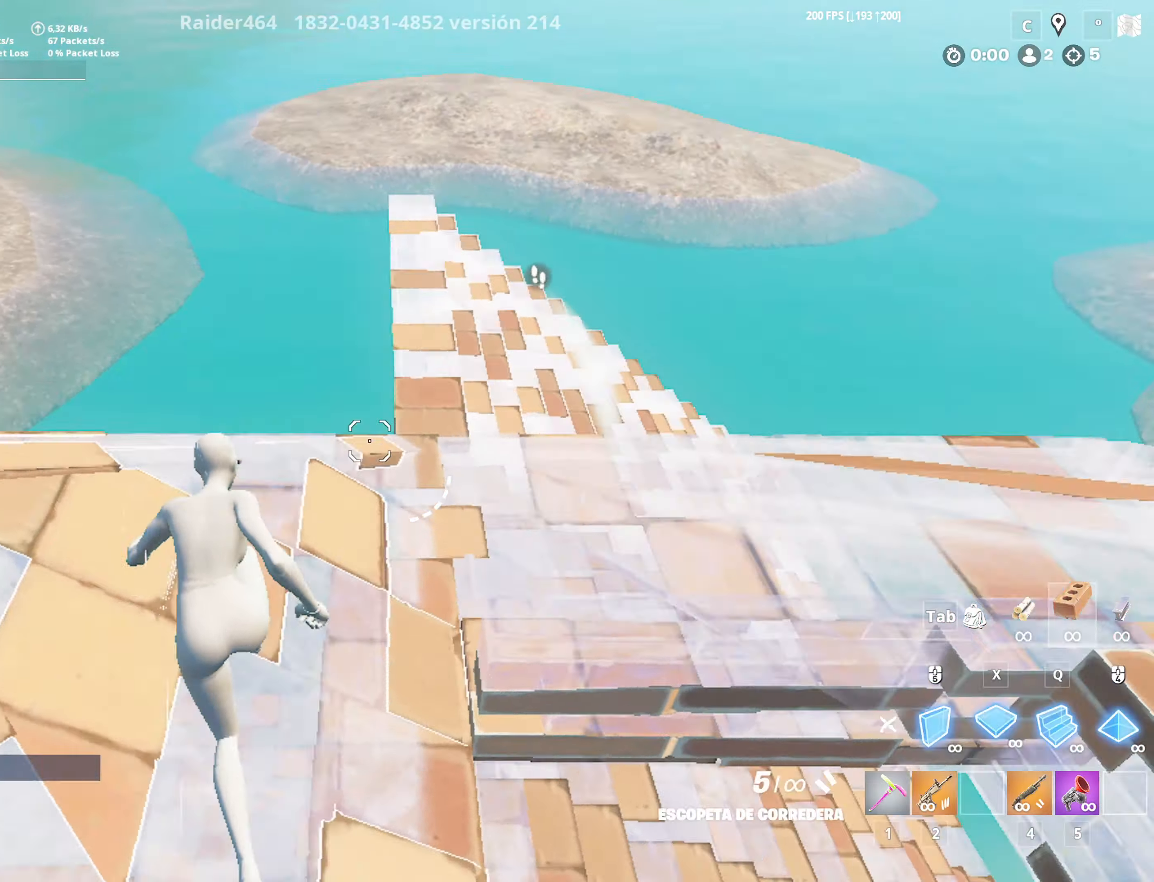
{"keys": ["a"], "mouse": [], "mouse_move": "down-right", "events": [[50, "mouse_left", "down"], [50, "x", "down"], [133, "shift", "up"], [183, "a", "down"], [183, "x", "up"], [233, "x", "down"], [283, "4", "down"], [283, "a", "up"], [283, "x", "up"], [316, "4", "up"], [316, "mouse_left", "up"], [366, "a", "down"], [366, "f", "down"], [416, "mouse_left", "down"], [466, "f", "up"], [466, "mouse_left", "up"], [500, "w", "up"]]}
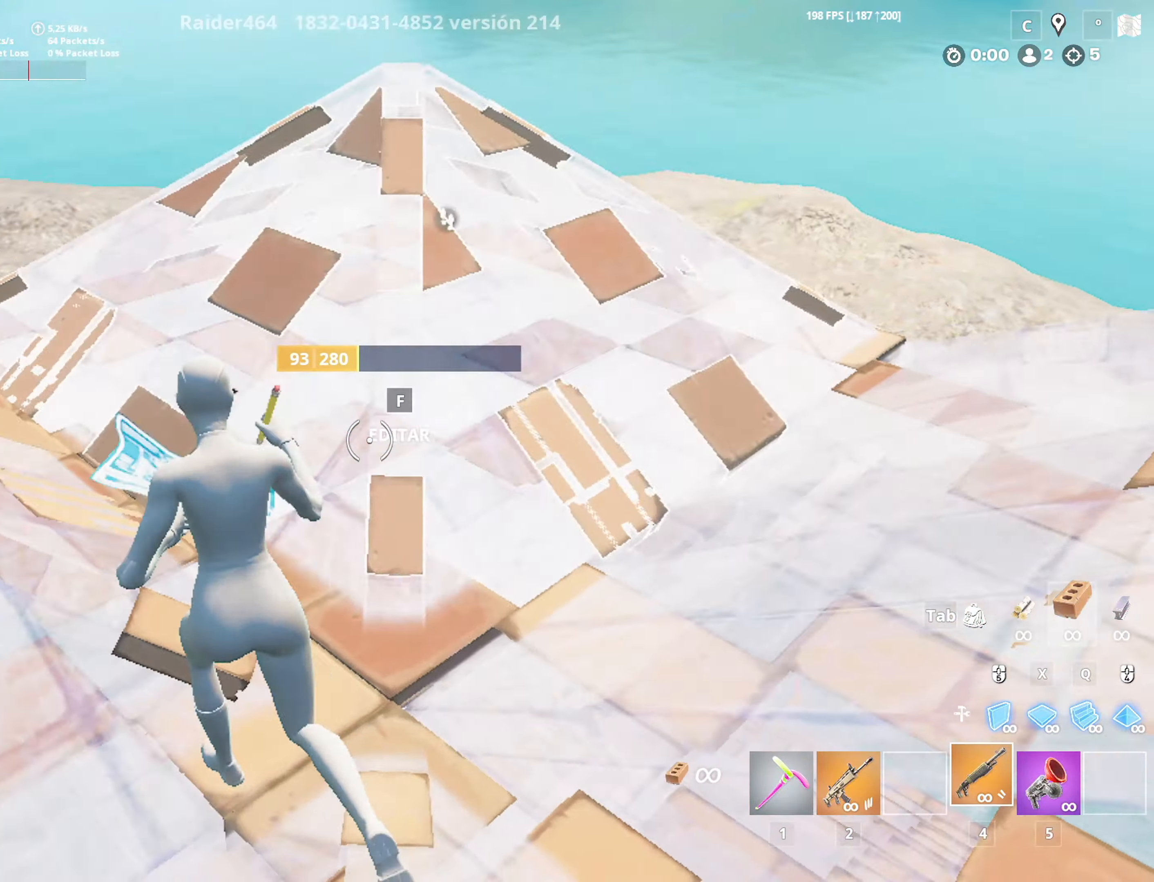
{"keys": ["a", "w"], "mouse": ["left"], "mouse_move": "right", "events": [[50, "f", "down"], [50, "mouse_left", "down"], [50, "v", "down"], [100, "v", "up"], [150, "mouse_left", "up"], [200, "f", "up"], [250, "w", "down"], [383, "a", "up"], [383, "mouse_left", "down"], [433, "a", "down"]]}
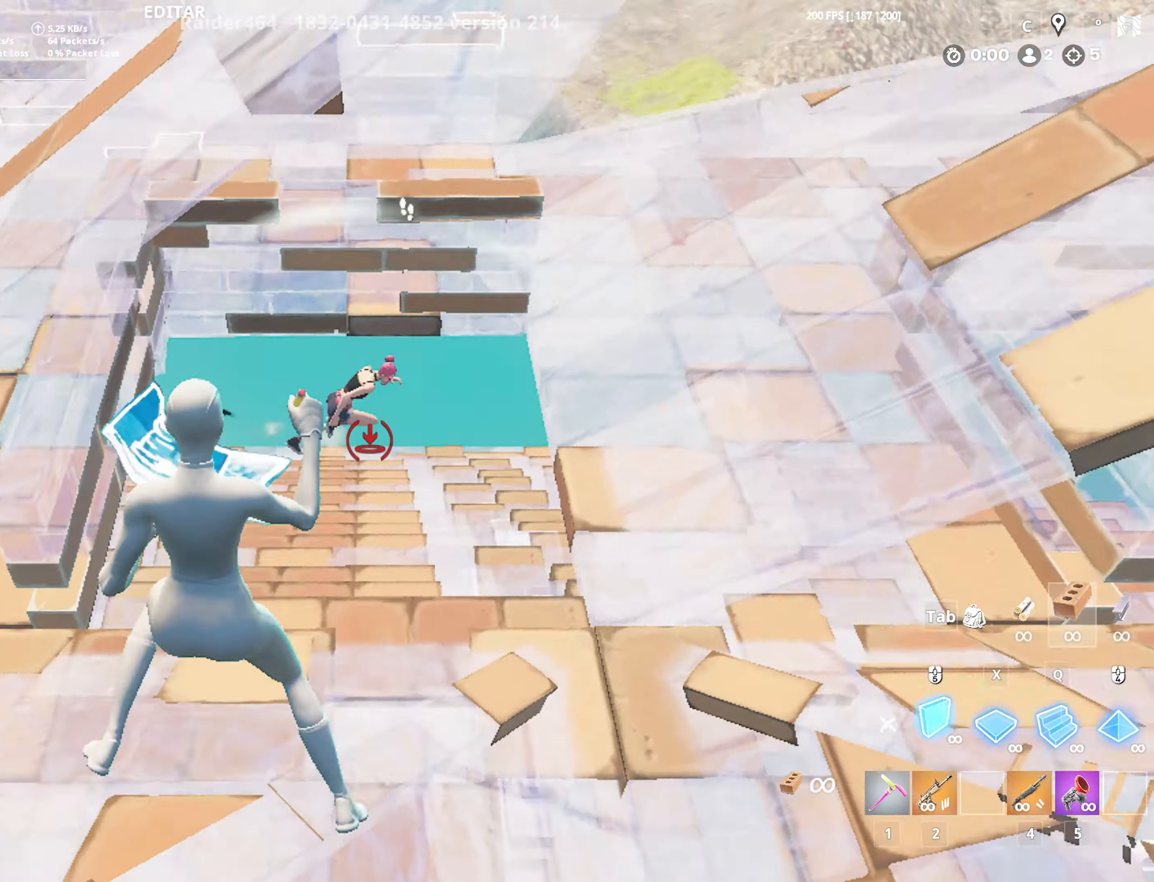
{"keys": ["d"], "mouse": ["left"], "mouse_move": "up-right", "events": [[33, "4", "down"], [66, "w", "up"], [166, "4", "up"], [166, "a", "up"], [166, "mouse_left", "up"], [200, "d", "down"], [500, "mouse_left", "down"]]}
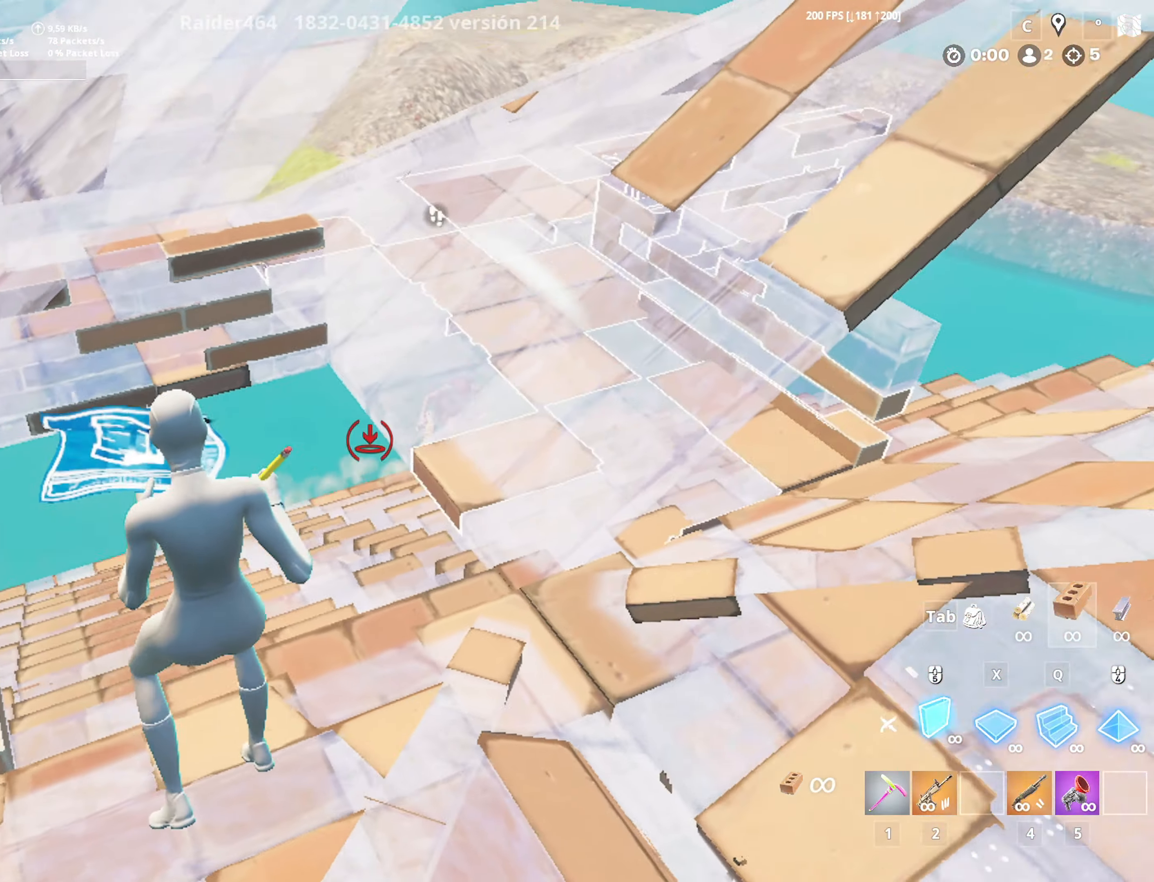
{"keys": ["f", "w"], "mouse": [], "mouse_move": "left", "events": [[100, "4", "down"], [100, "mouse_left", "up"], [233, "4", "up"], [233, "d", "up"], [316, "f", "down"], [316, "w", "down"], [366, "mouse_right", "down"], [416, "mouse_right", "up"], [466, "f", "up"], [500, "f", "down"]]}
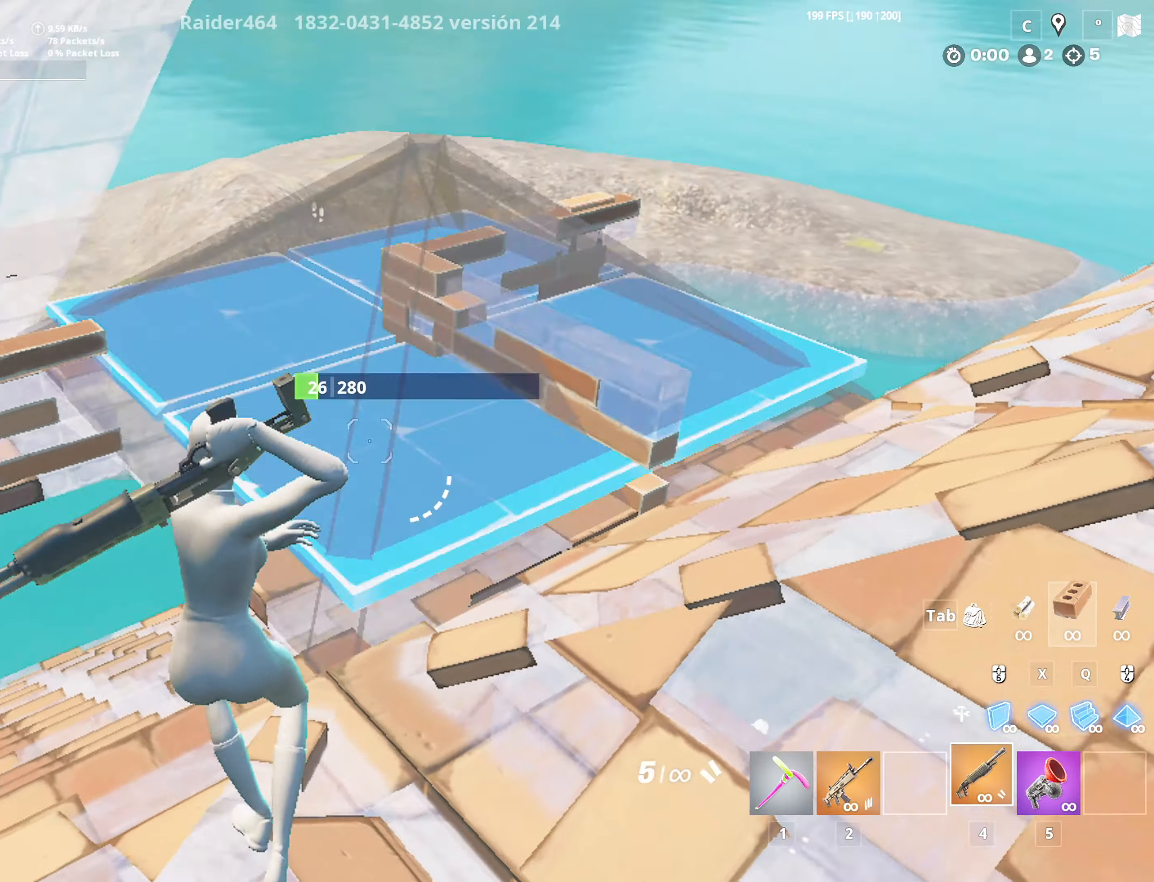
{"keys": ["d"], "mouse": [], "mouse_move": "left", "events": [[50, "mouse_left", "down"], [150, "mouse_left", "up"], [200, "f", "up"], [383, "d", "down"], [433, "w", "up"]]}
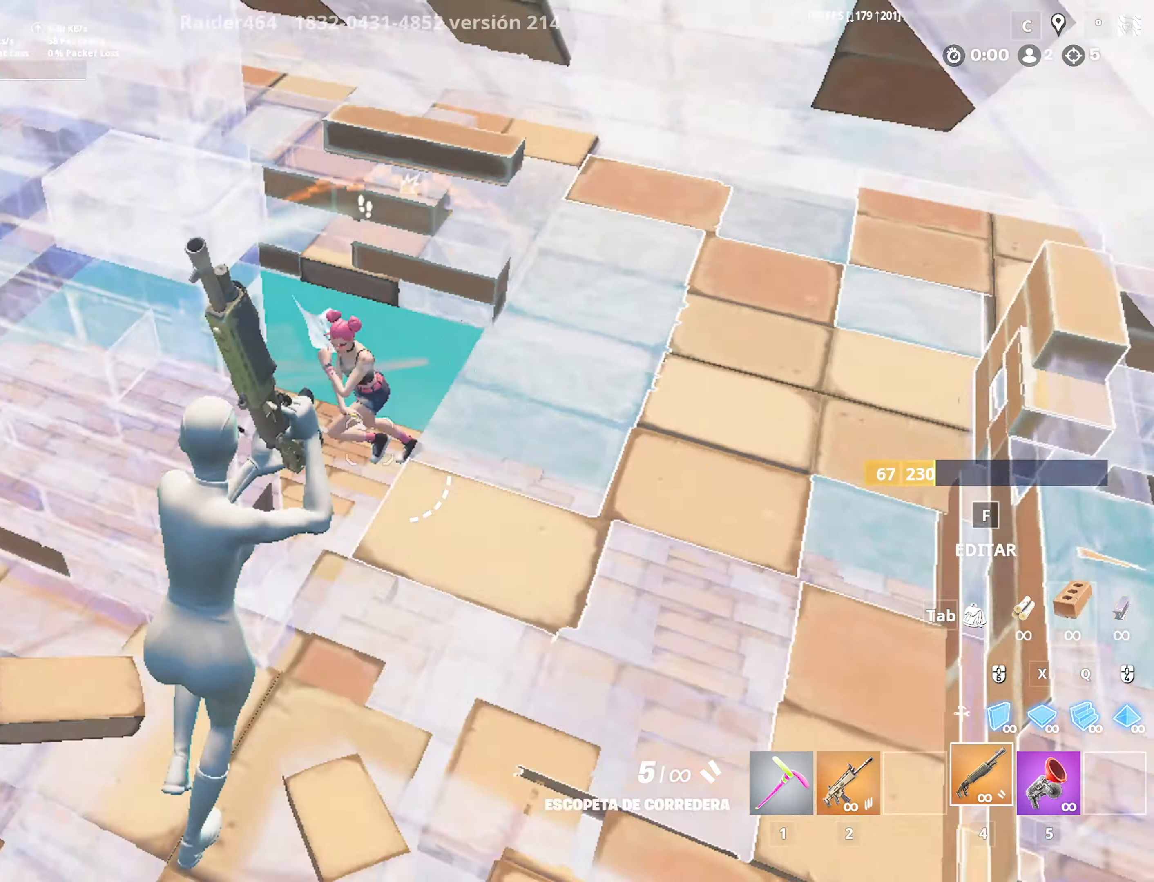
{"keys": ["a", "s"], "mouse": ["left"], "mouse_move": "down", "events": [[33, "a", "down"], [66, "d", "up"], [66, "s", "down"], [300, "mouse_left", "down"]]}
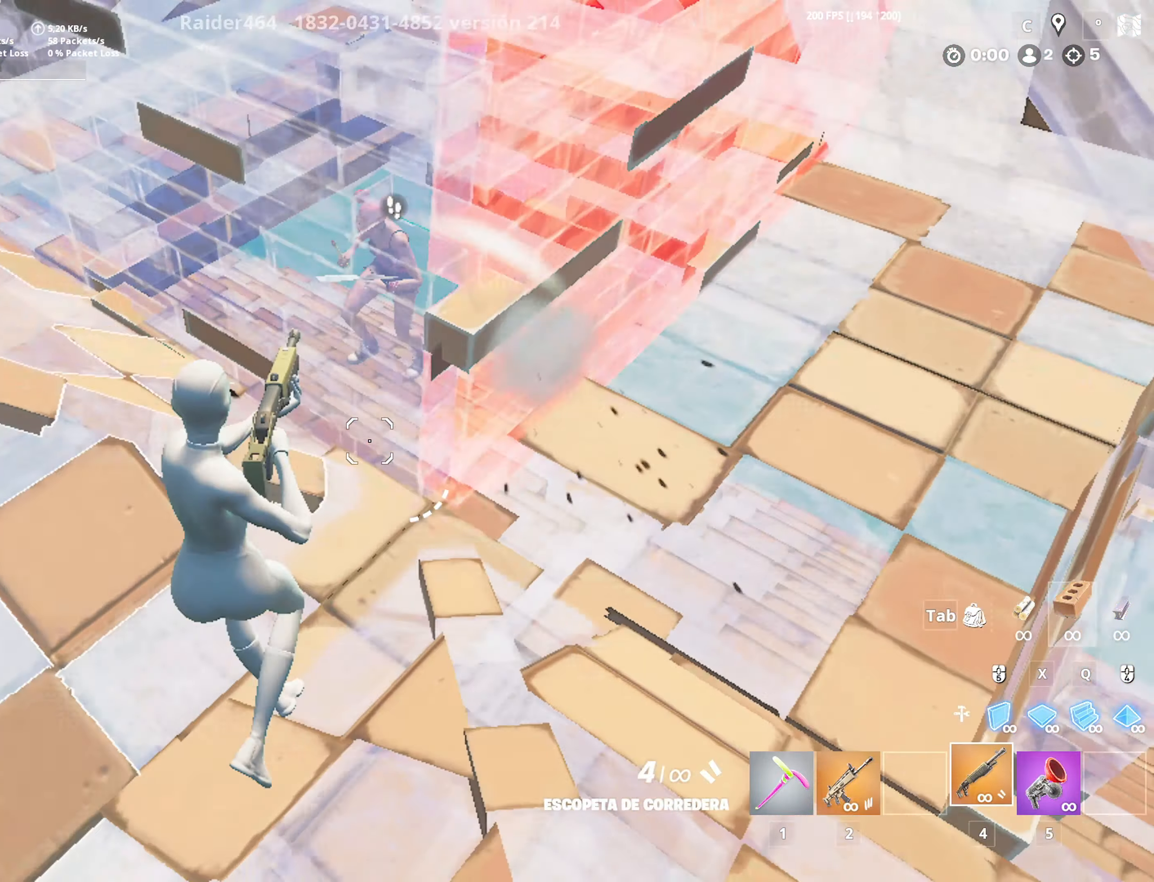
{"keys": ["a", "w"], "mouse": [], "mouse_move": "right", "events": [[50, "4", "down"], [83, "4", "up"], [83, "a", "up"], [316, "a", "down"], [366, "4", "down"], [416, "s", "up"], [466, "mouse_left", "up"], [500, "4", "up"], [500, "w", "down"]]}
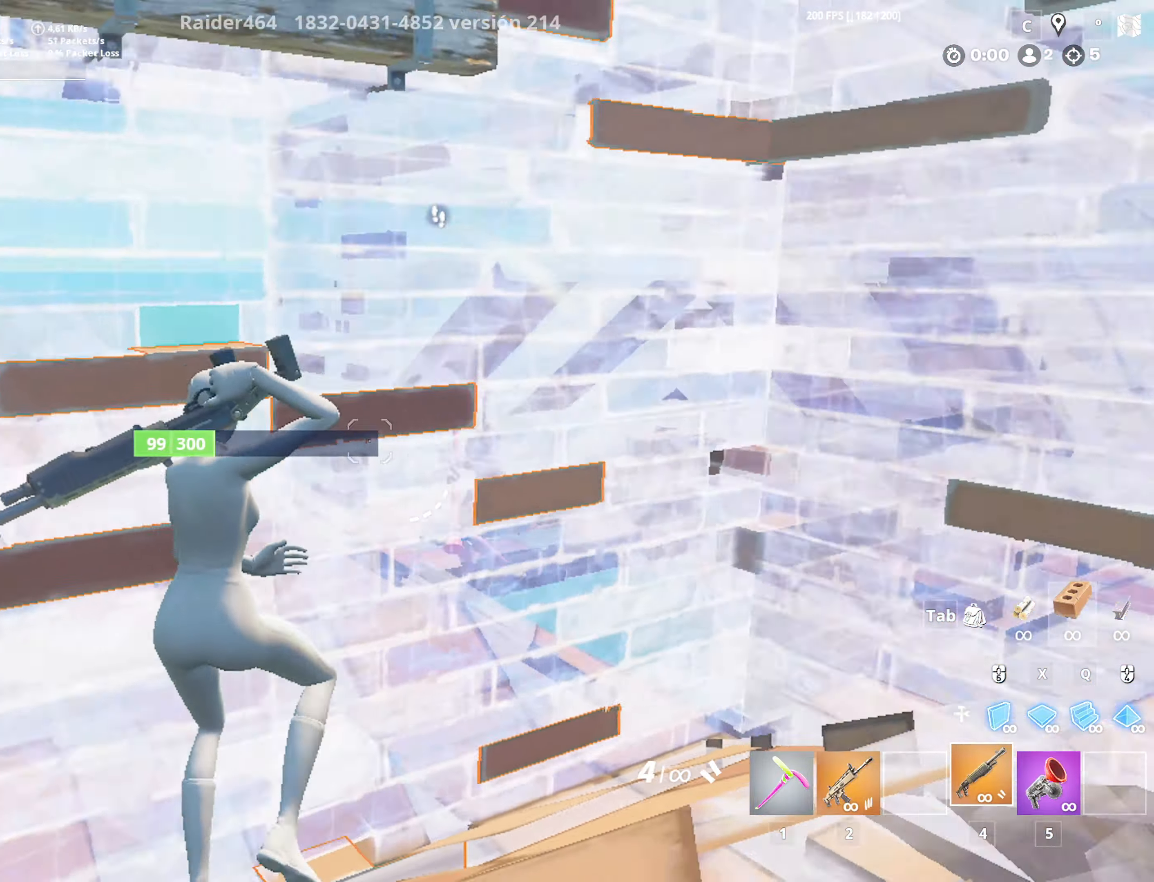
{"keys": ["d", "s"], "mouse": [], "mouse_move": "down-left", "events": [[200, "a", "up"], [200, "d", "down"], [200, "w", "up"], [300, "s", "down"]]}
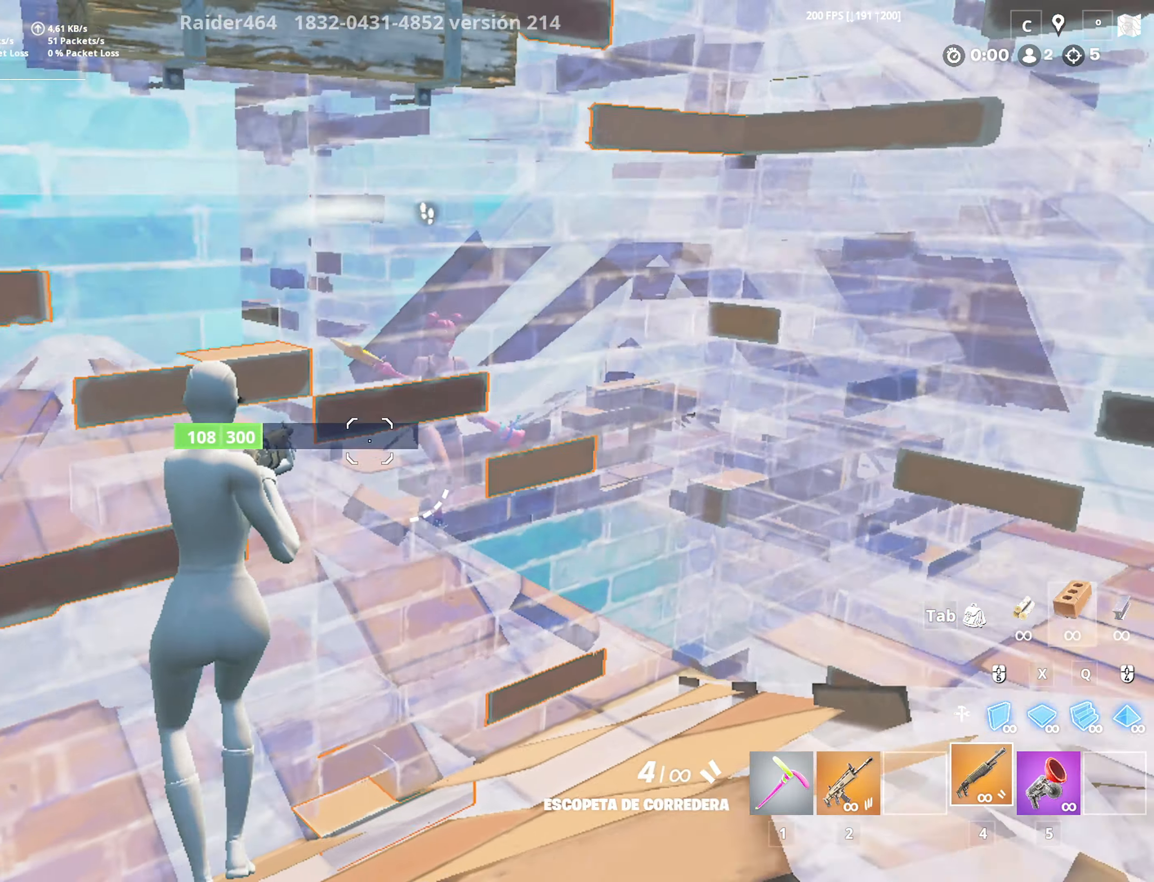
{"keys": ["d", "s"], "mouse": [], "mouse_move": "still", "events": []}
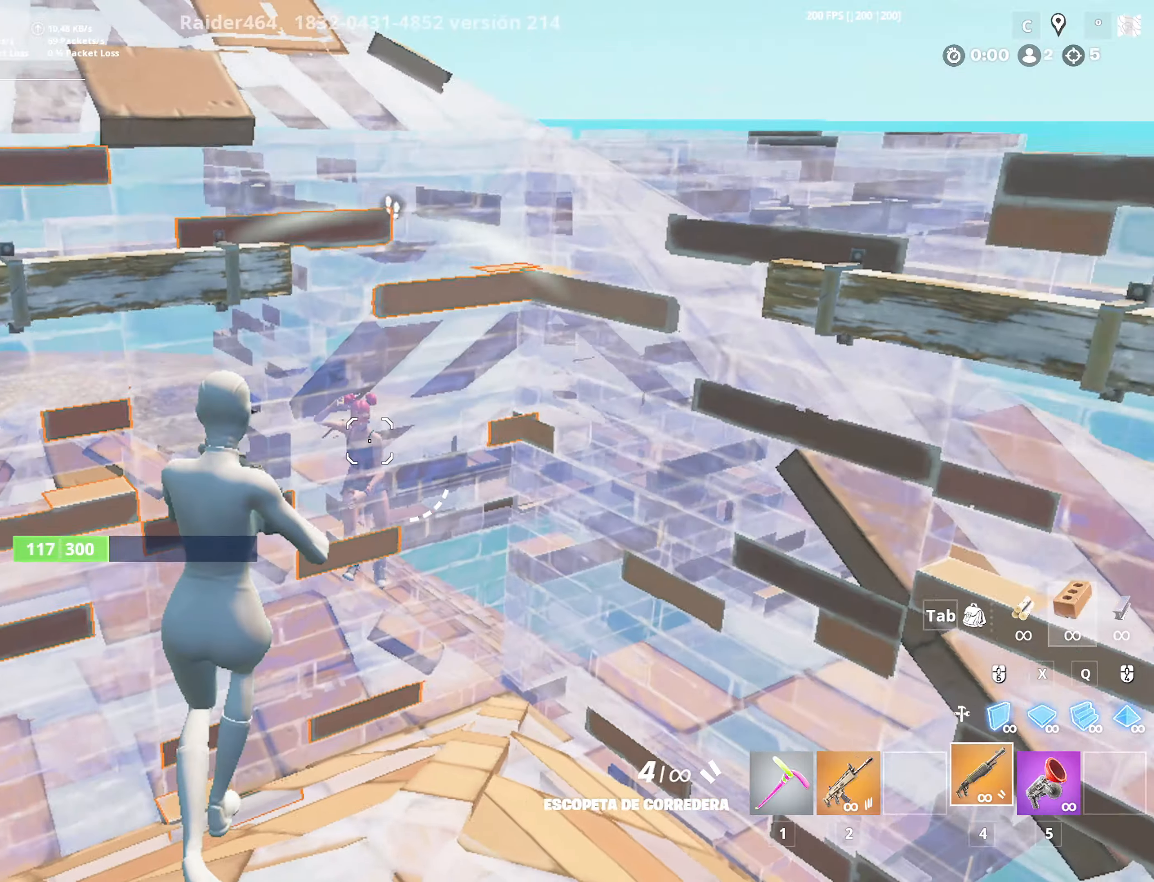
{"keys": ["a", "d"], "mouse": [], "mouse_move": "still", "events": [[183, "a", "down"], [183, "s", "up"], [233, "d", "up"], [316, "d", "down"], [366, "a", "up"], [416, "a", "down"], [450, "d", "up"], [500, "d", "down"]]}
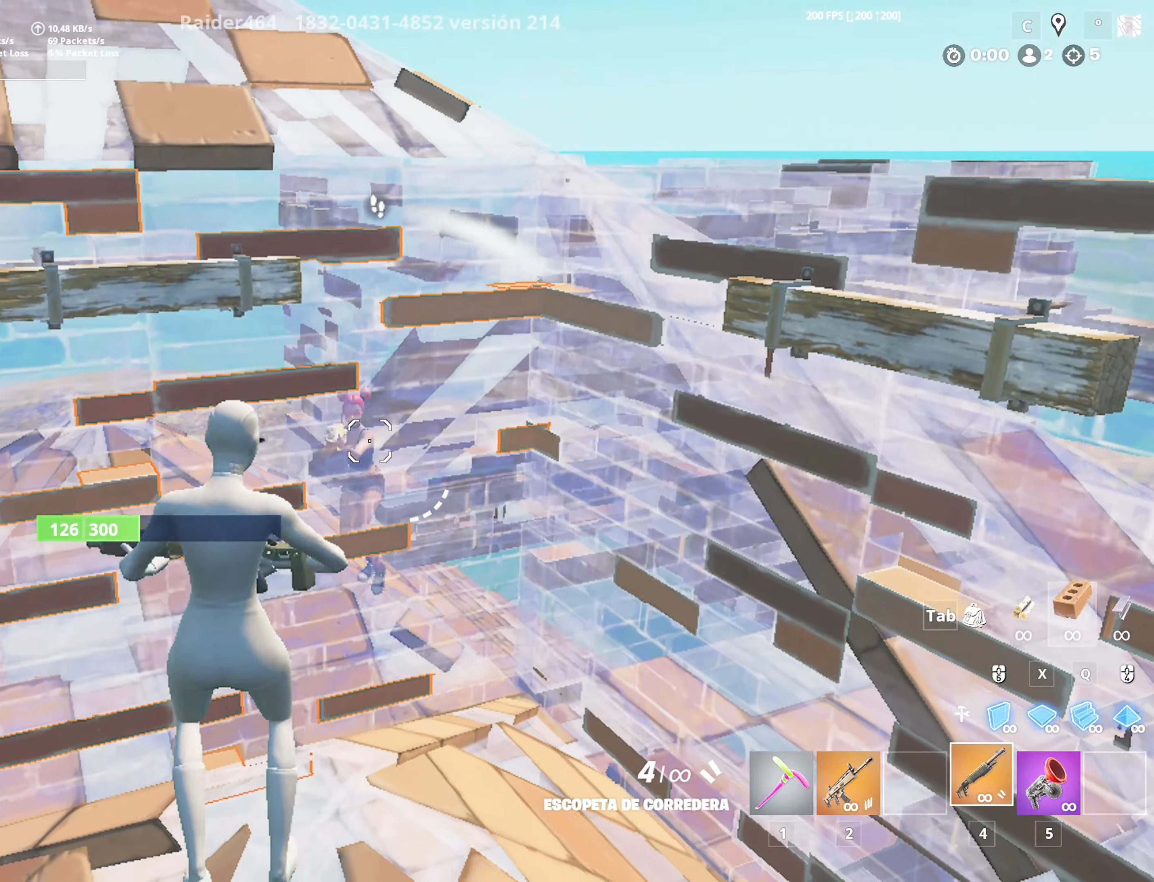
{"keys": ["a", "f"], "mouse": [], "mouse_move": "up-right", "events": [[50, "a", "up"], [100, "a", "down"], [150, "d", "up"], [250, "a", "up"], [250, "d", "down"], [300, "d", "up"], [350, "a", "down"], [383, "f", "down"], [433, "mouse_left", "down"], [483, "mouse_left", "up"]]}
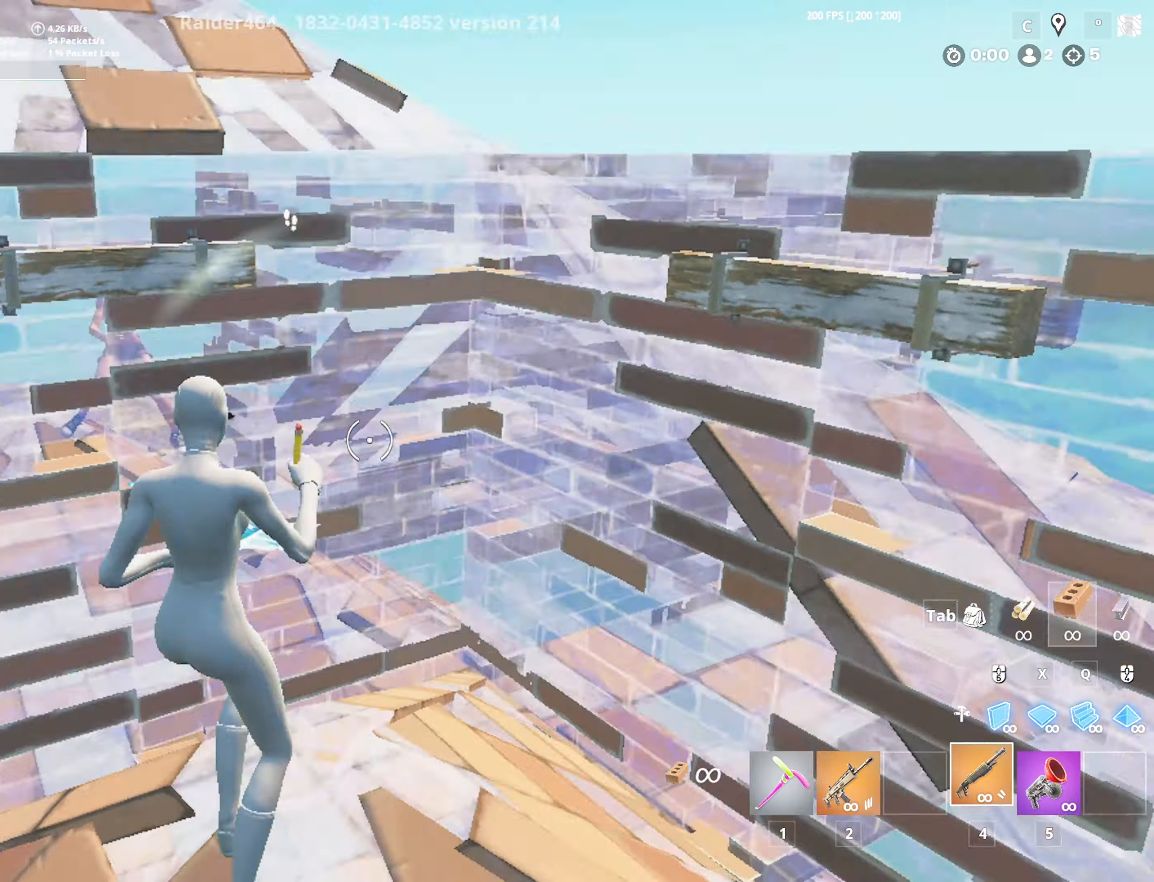
{"keys": ["d"], "mouse": [], "mouse_move": "still", "events": [[16, "f", "up"], [66, "f", "down"], [66, "w", "down"], [116, "mouse_right", "down"], [166, "mouse_right", "up"], [200, "f", "up"], [250, "w", "up"], [350, "w", "down"], [400, "d", "down"], [450, "a", "up"], [450, "w", "up"]]}
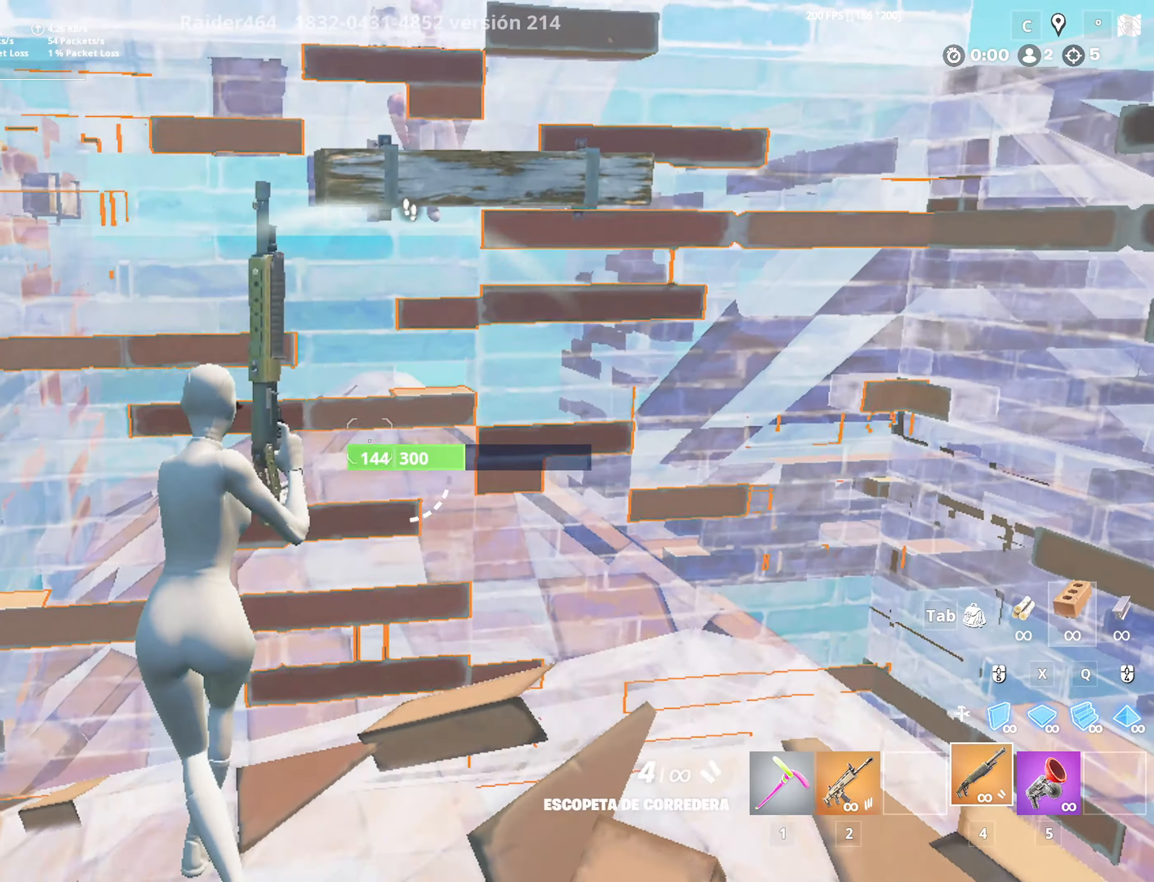
{"keys": ["a", "s"], "mouse": [], "mouse_move": "down-left", "events": [[283, "space", "down"], [316, "d", "up"], [366, "a", "down"], [416, "s", "down"], [416, "space", "up"]]}
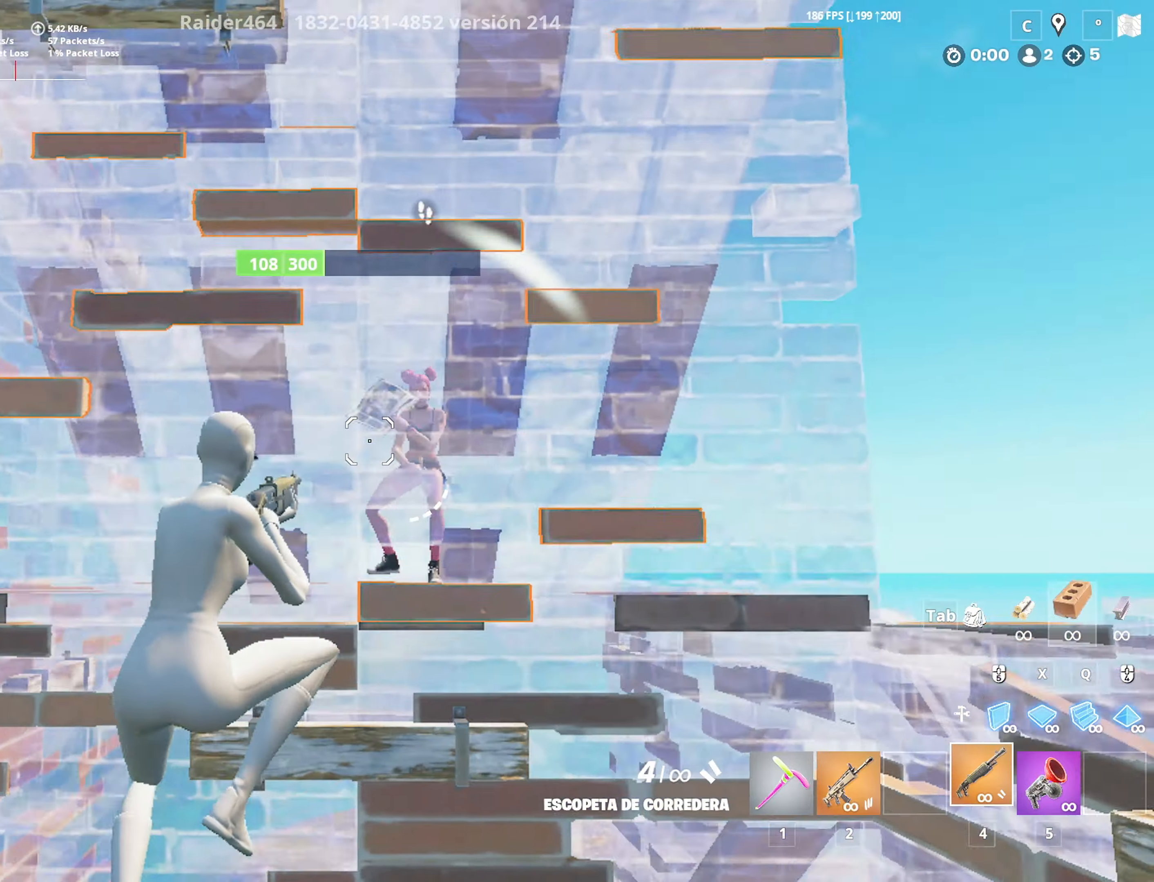
{"keys": ["a", "s"], "mouse": ["left"], "mouse_move": "up", "events": [[433, "mouse_left", "down"]]}